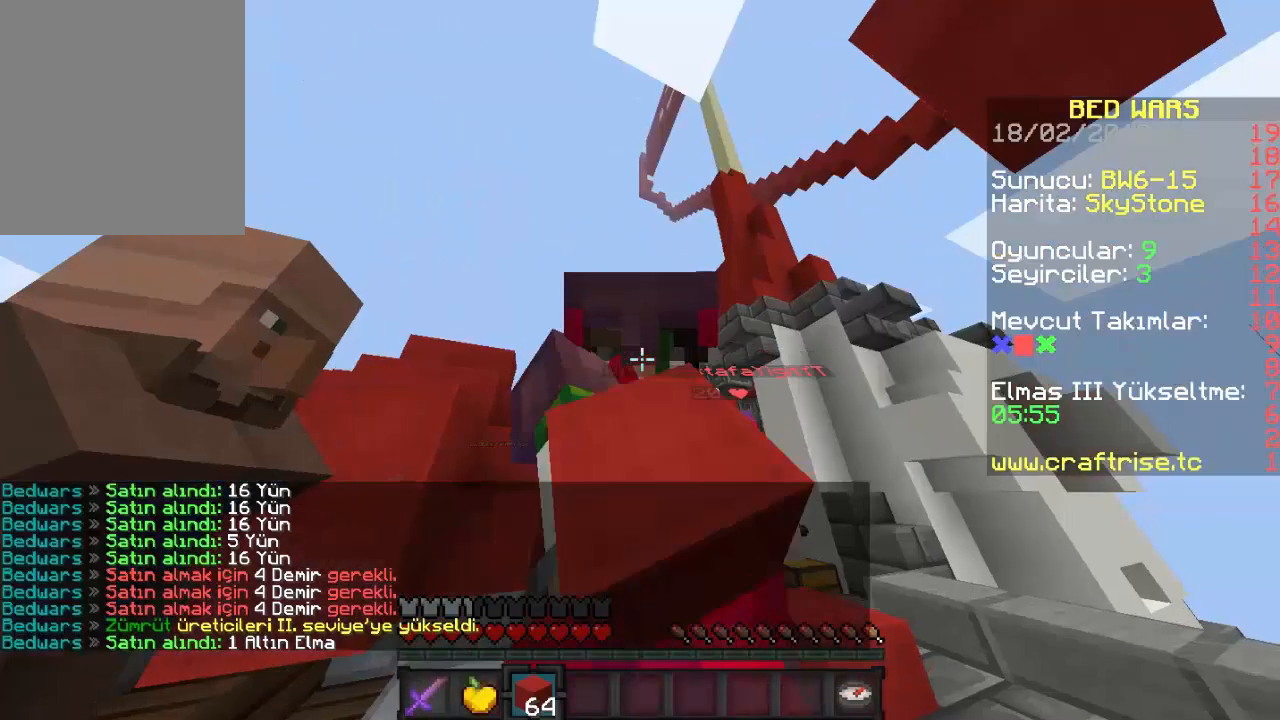
Gameplay with keyboard and mouse; each line is a JSON object with the keys and mouse buttons held at the frame after it. "events" lists presses ("down") and releases ("up") of "a", "d", "s", "w", "mouse_left" and "mouse_right" between this image and that frame as [ms after this image, input, new state], when the widget could be followed in between. "mouse_left", "mouse_right" = the "left", "right" buttons of the "mouse" list. No other keys are recorded. Fast repeated clicks can show as one long hold. Mouse movement is not recorded.
{"keys": ["w"], "mouse": [], "events": [[267, "w", "down"], [400, "a", "up"]]}
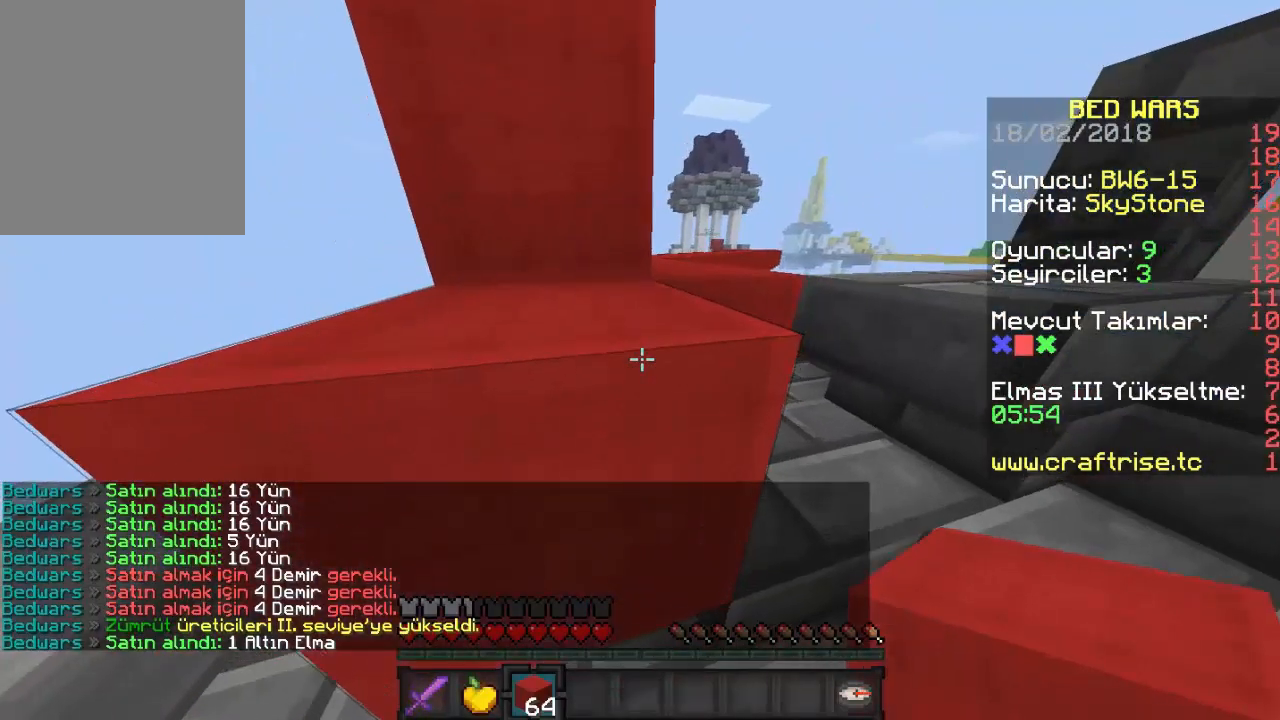
{"keys": ["w"], "mouse": [], "events": [[133, "d", "down"], [333, "d", "up"]]}
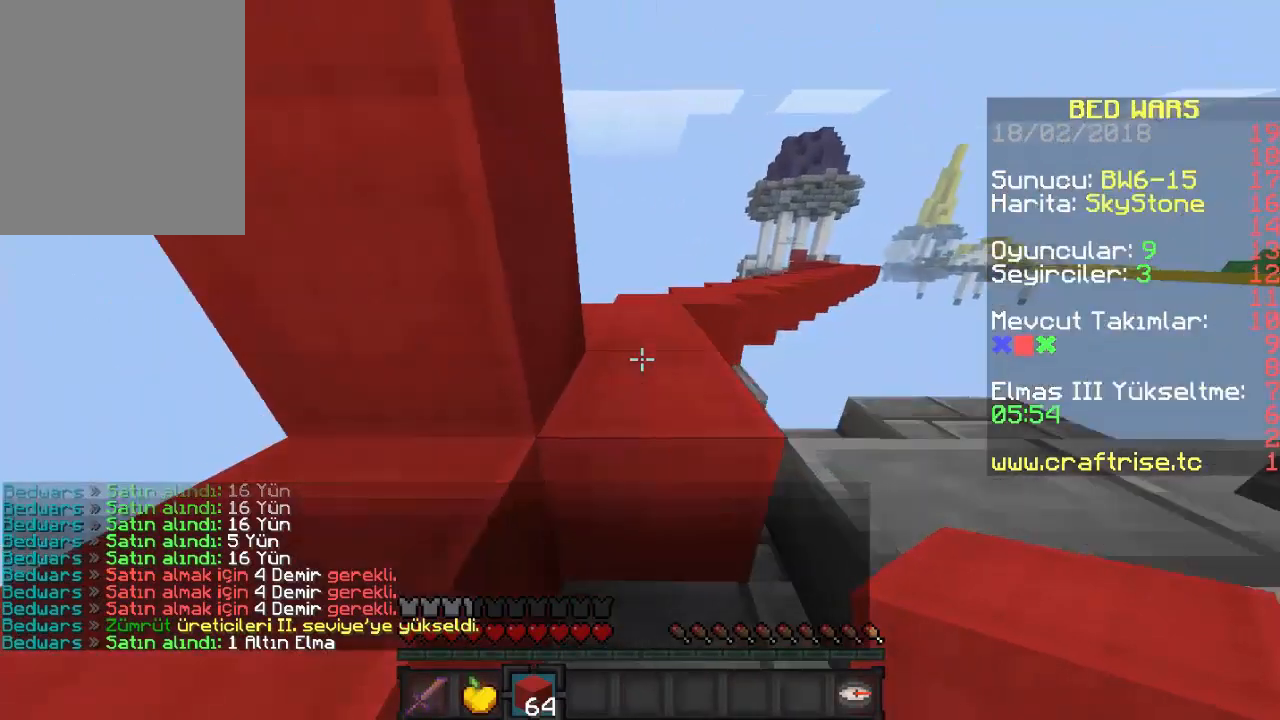
{"keys": ["w"], "mouse": [], "events": []}
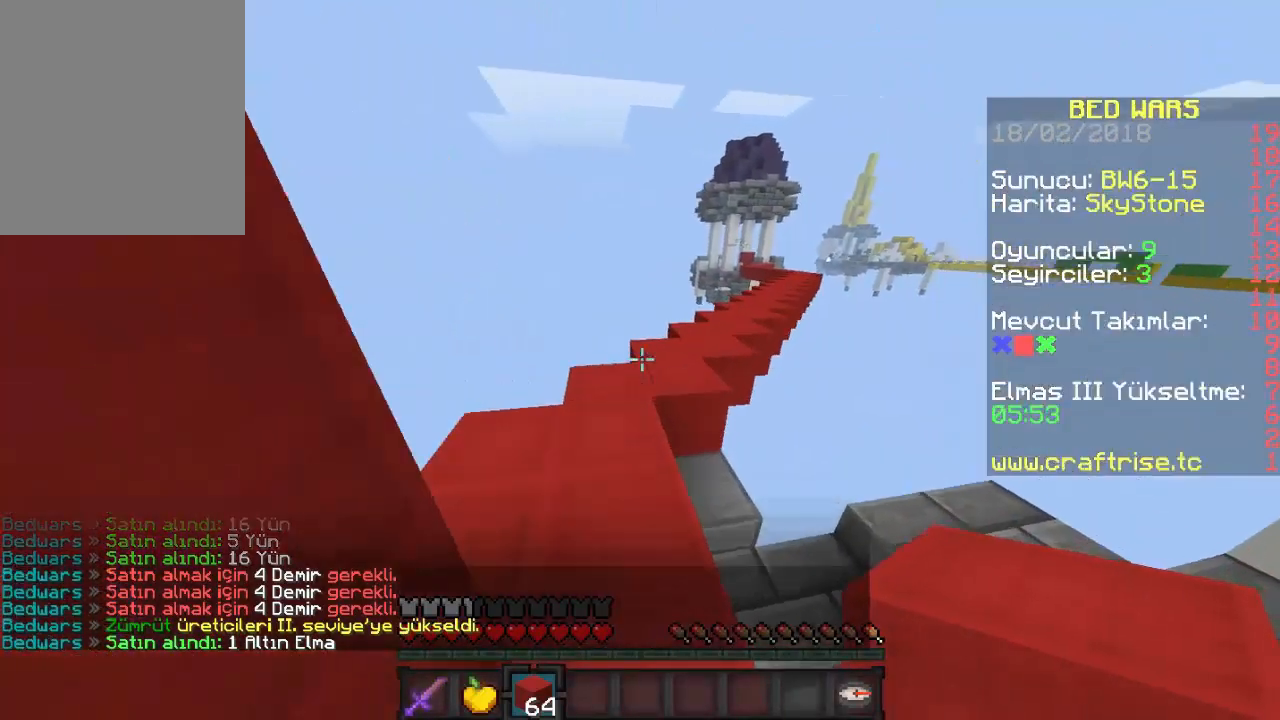
{"keys": ["w"], "mouse": [], "events": []}
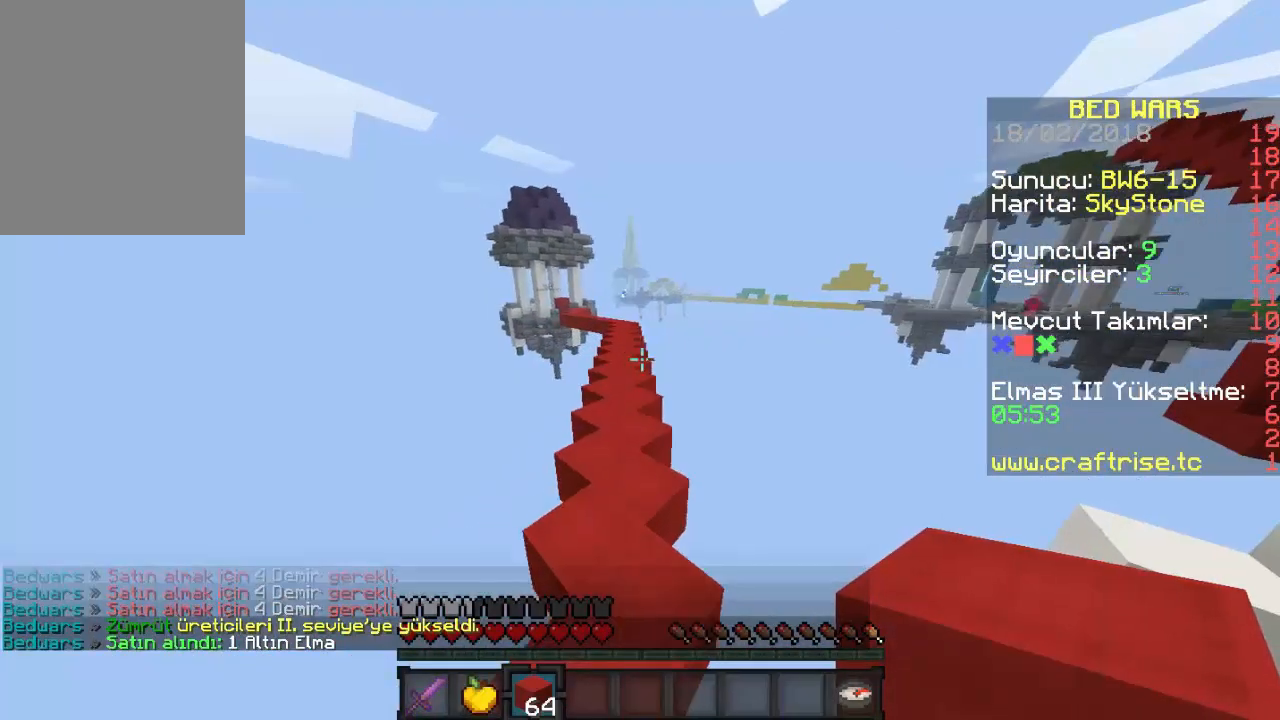
{"keys": ["w"], "mouse": [], "events": []}
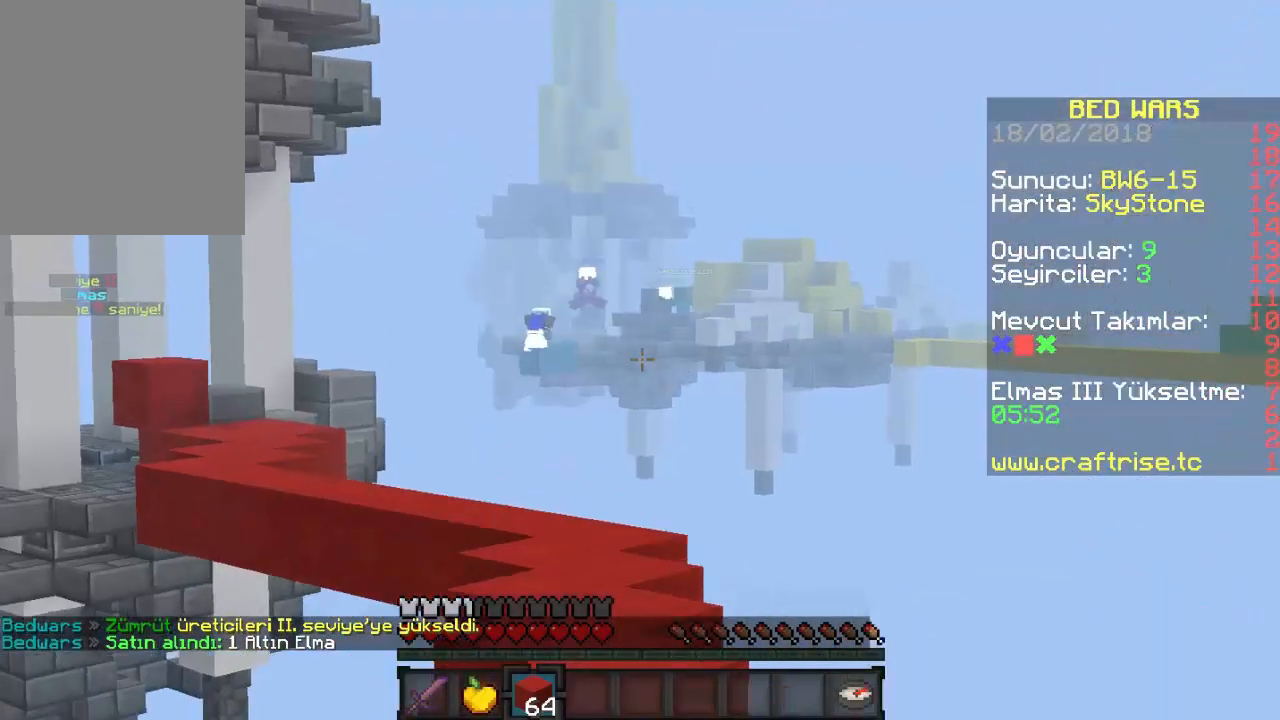
{"keys": ["w"], "mouse": [], "events": []}
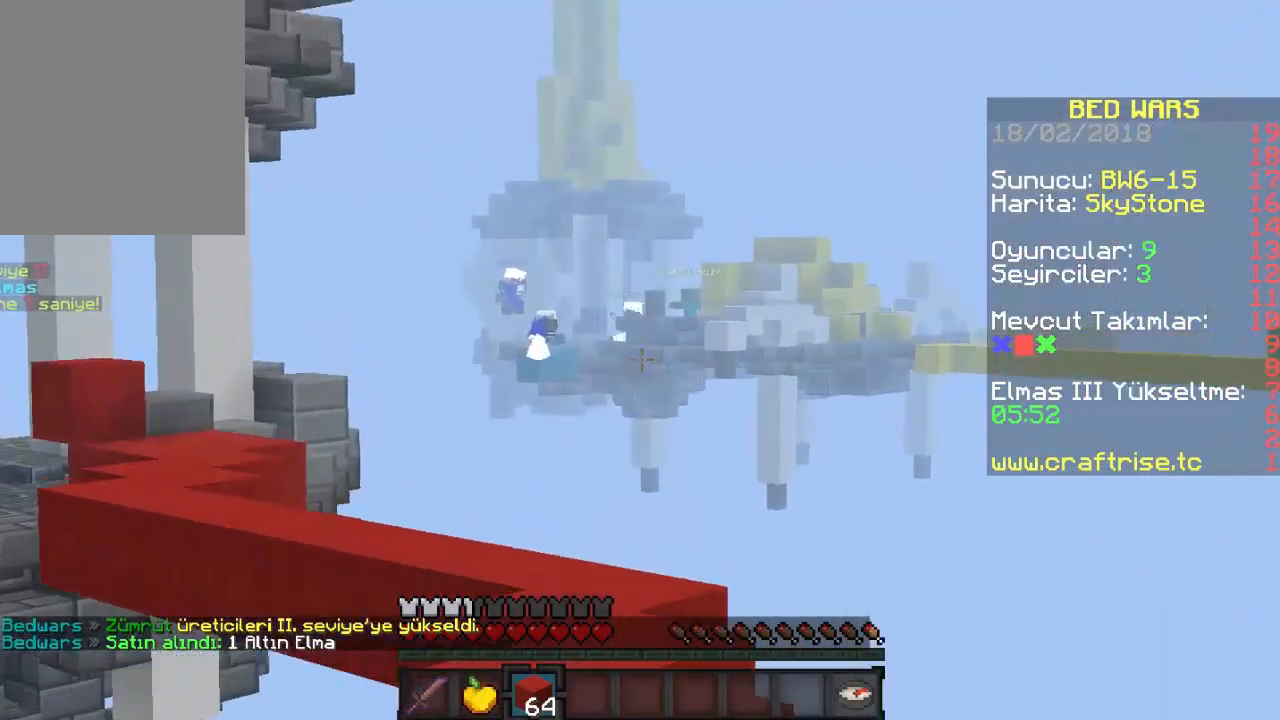
{"keys": ["w"], "mouse": [], "events": []}
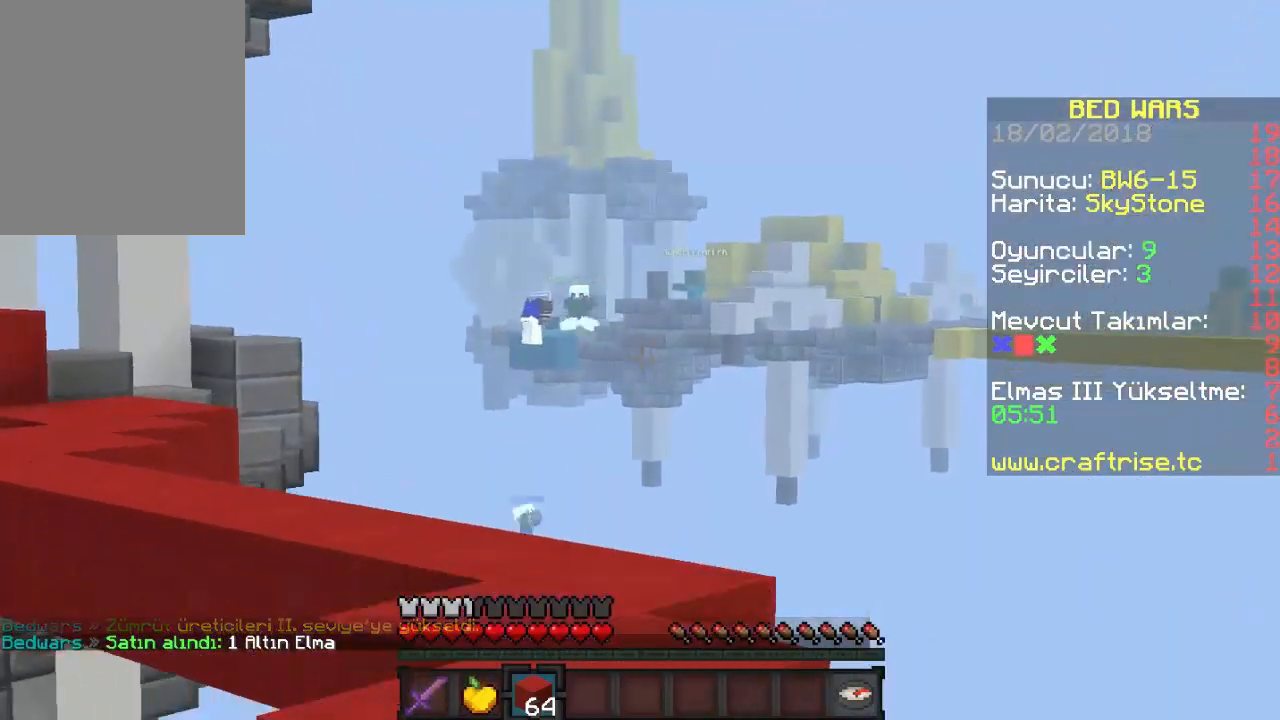
{"keys": ["w"], "mouse": [], "events": []}
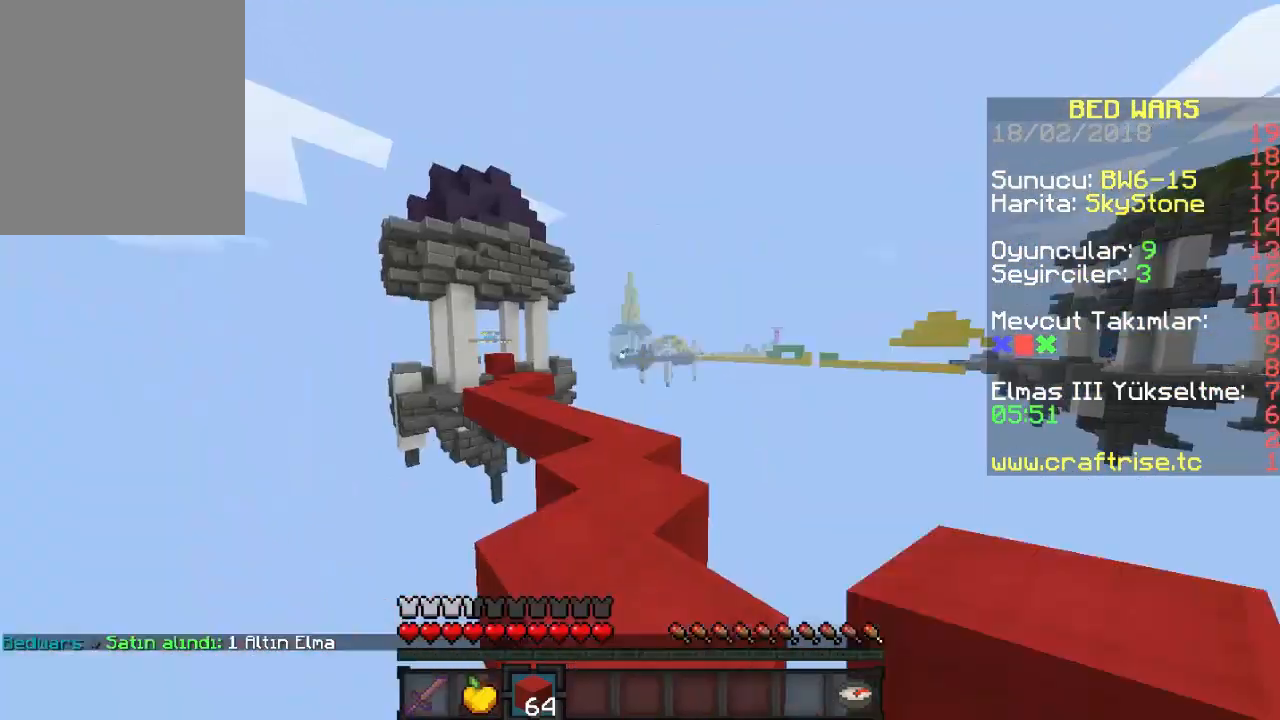
{"keys": [], "mouse": [], "events": [[100, "w", "up"], [367, "mouse_left", "down"], [500, "mouse_left", "up"]]}
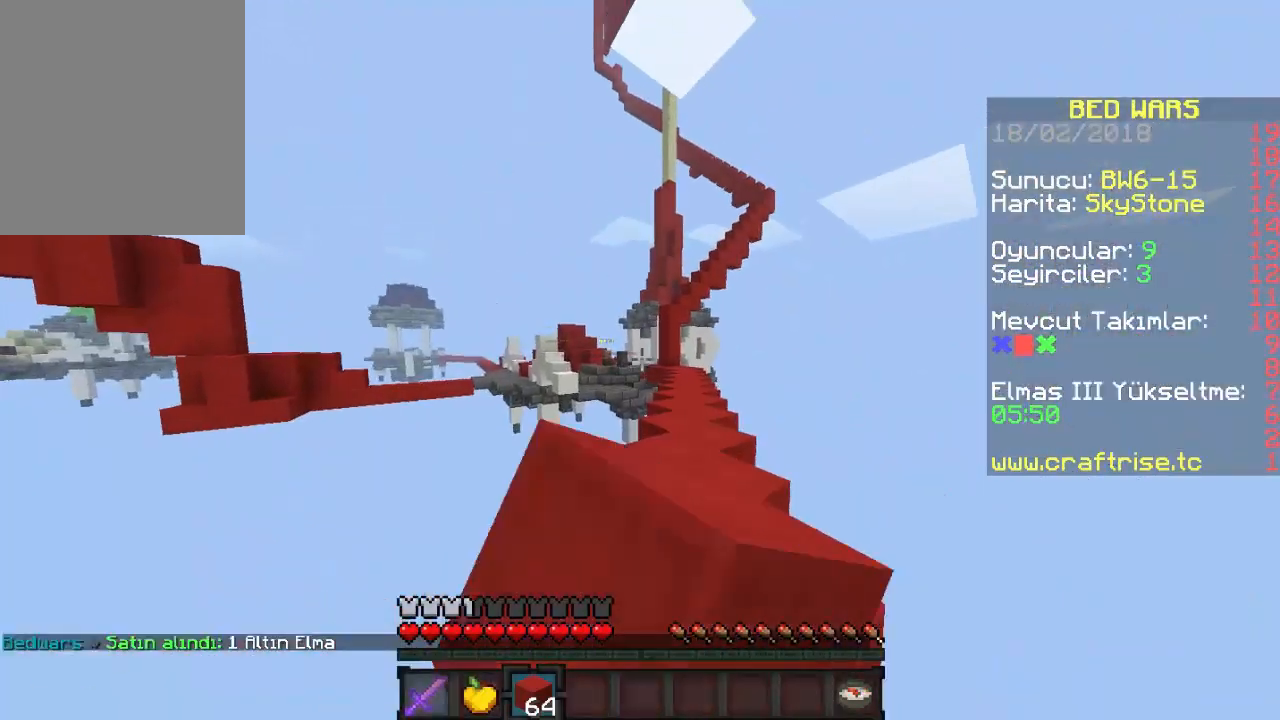
{"keys": [], "mouse": [], "events": [[167, "mouse_left", "down"], [300, "mouse_left", "up"]]}
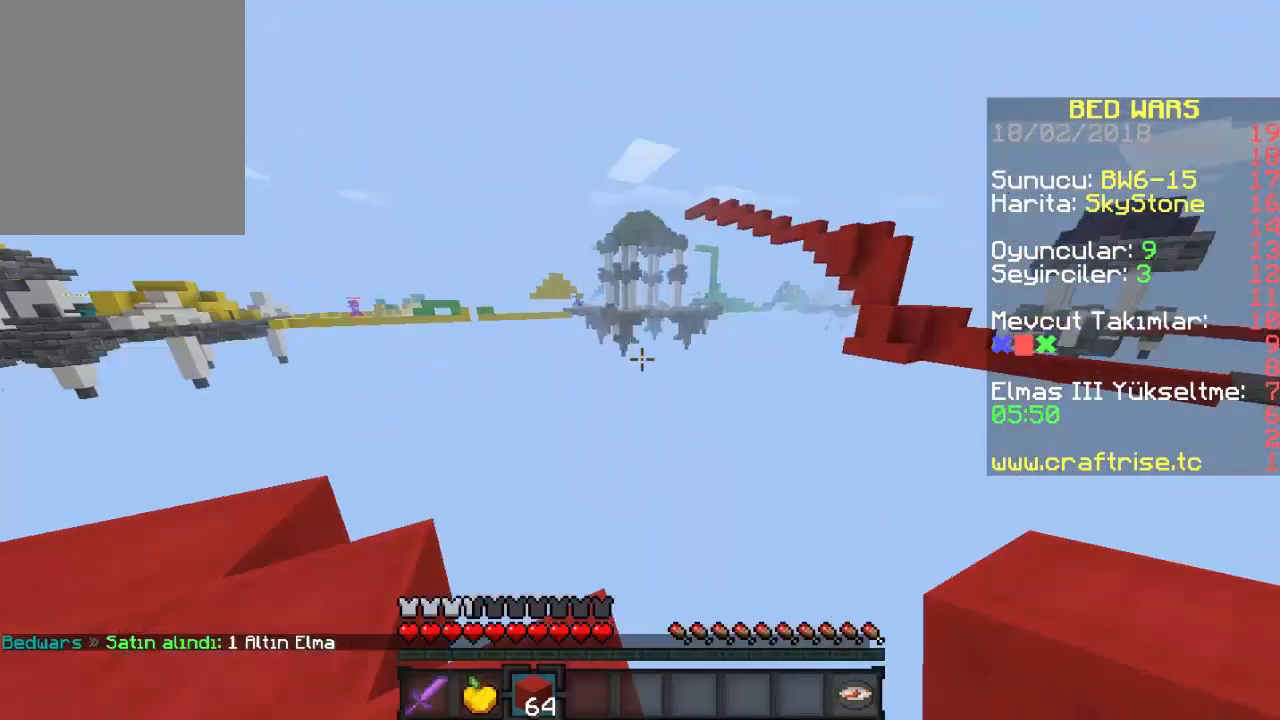
{"keys": ["a", "w"], "mouse": [], "events": [[200, "w", "down"], [433, "a", "down"]]}
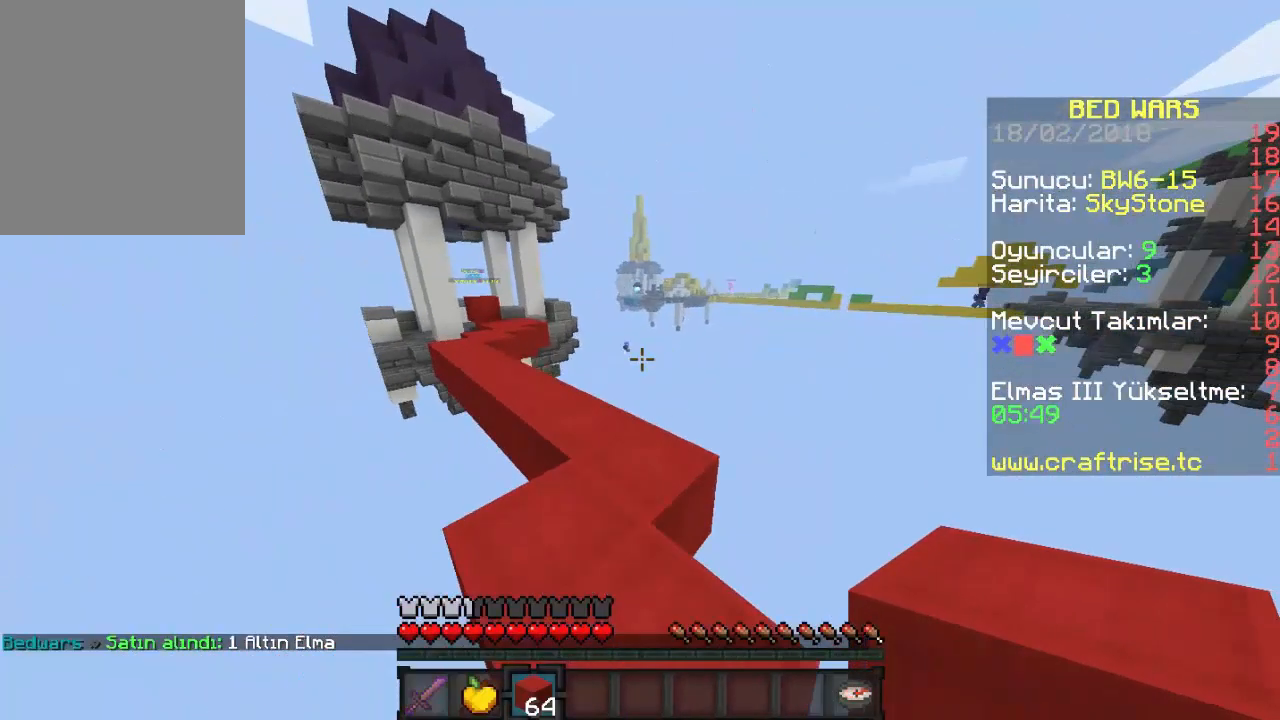
{"keys": ["w"], "mouse": [], "events": [[67, "a", "up"]]}
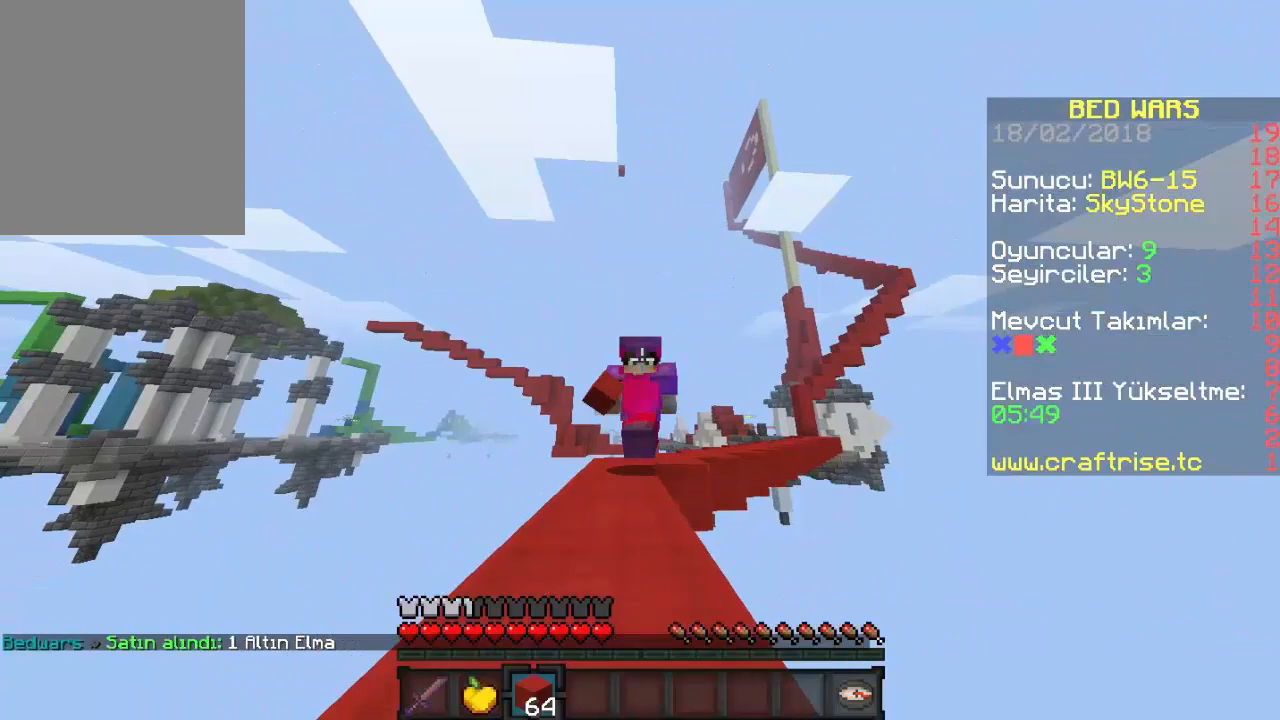
{"keys": ["w"], "mouse": [], "events": []}
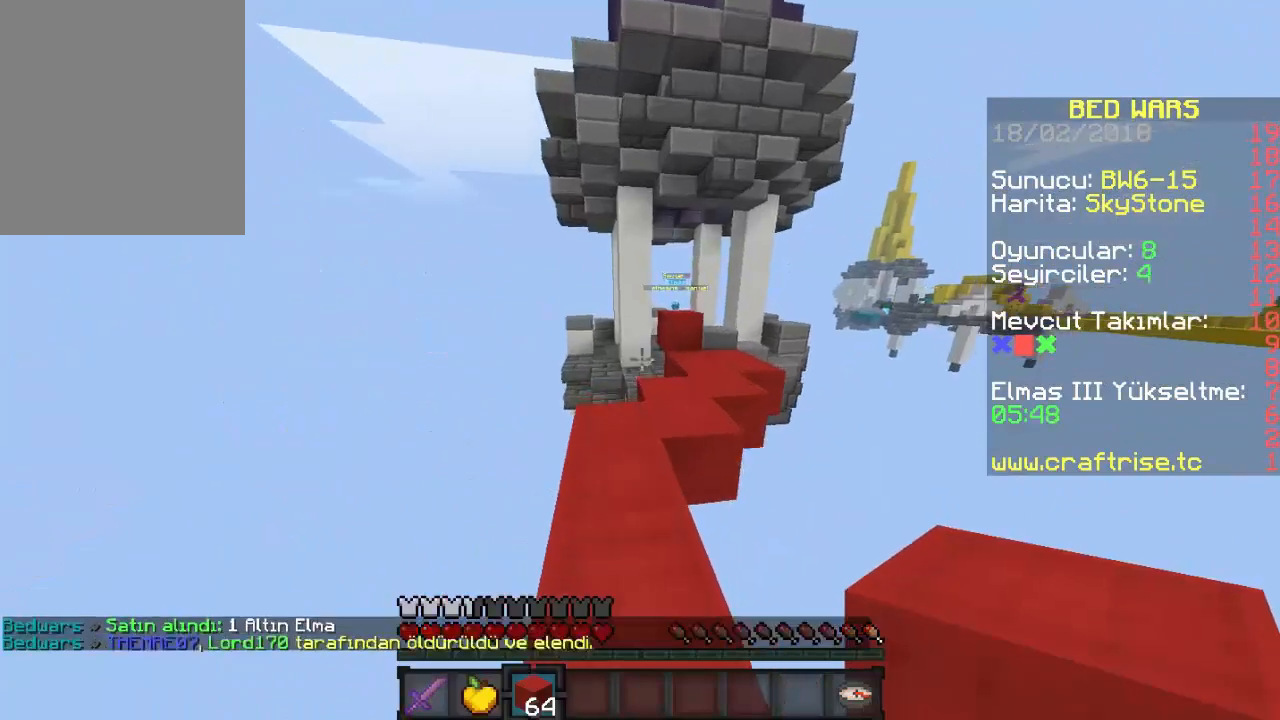
{"keys": ["w"], "mouse": [], "events": []}
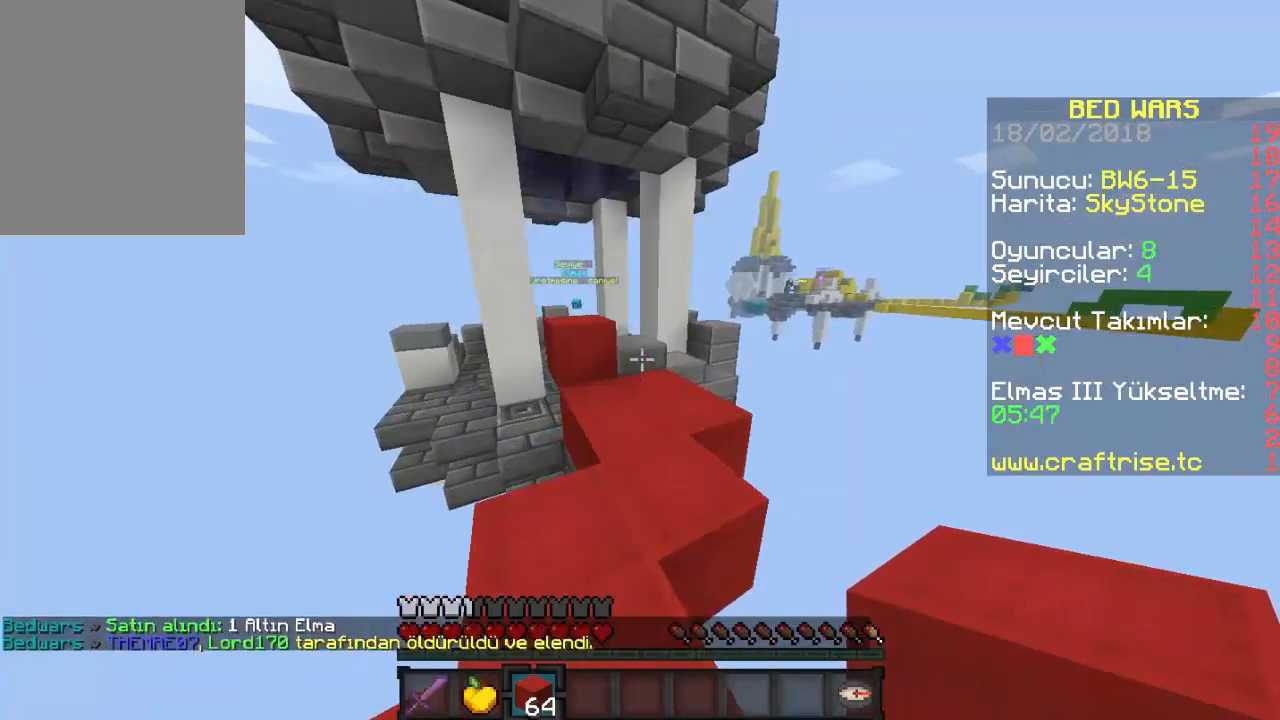
{"keys": ["w"], "mouse": [], "events": []}
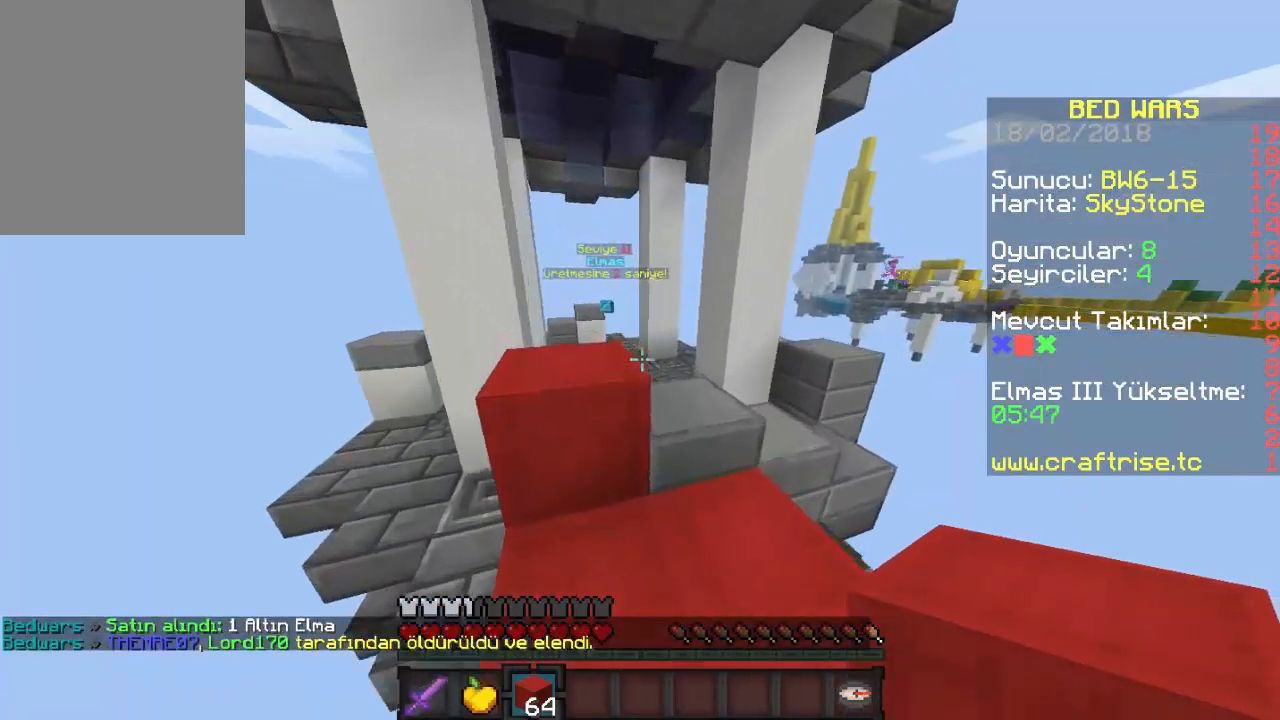
{"keys": ["w"], "mouse": [], "events": []}
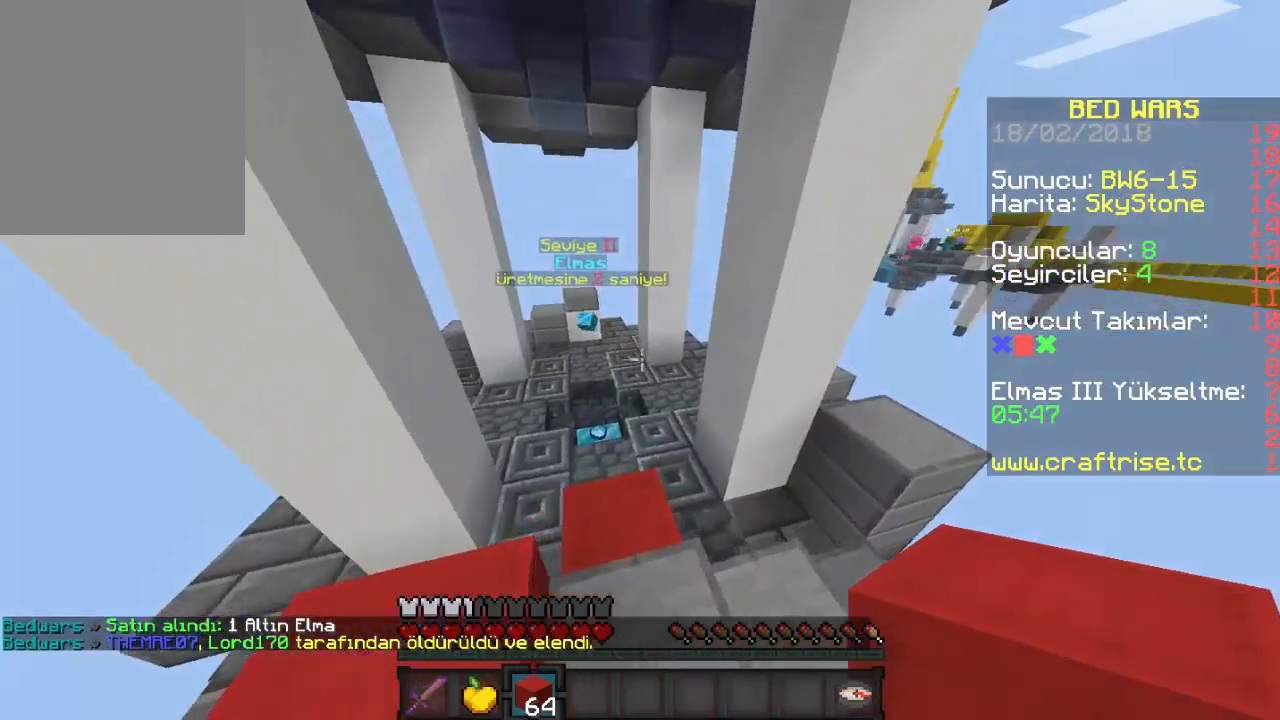
{"keys": ["w"], "mouse": [], "events": []}
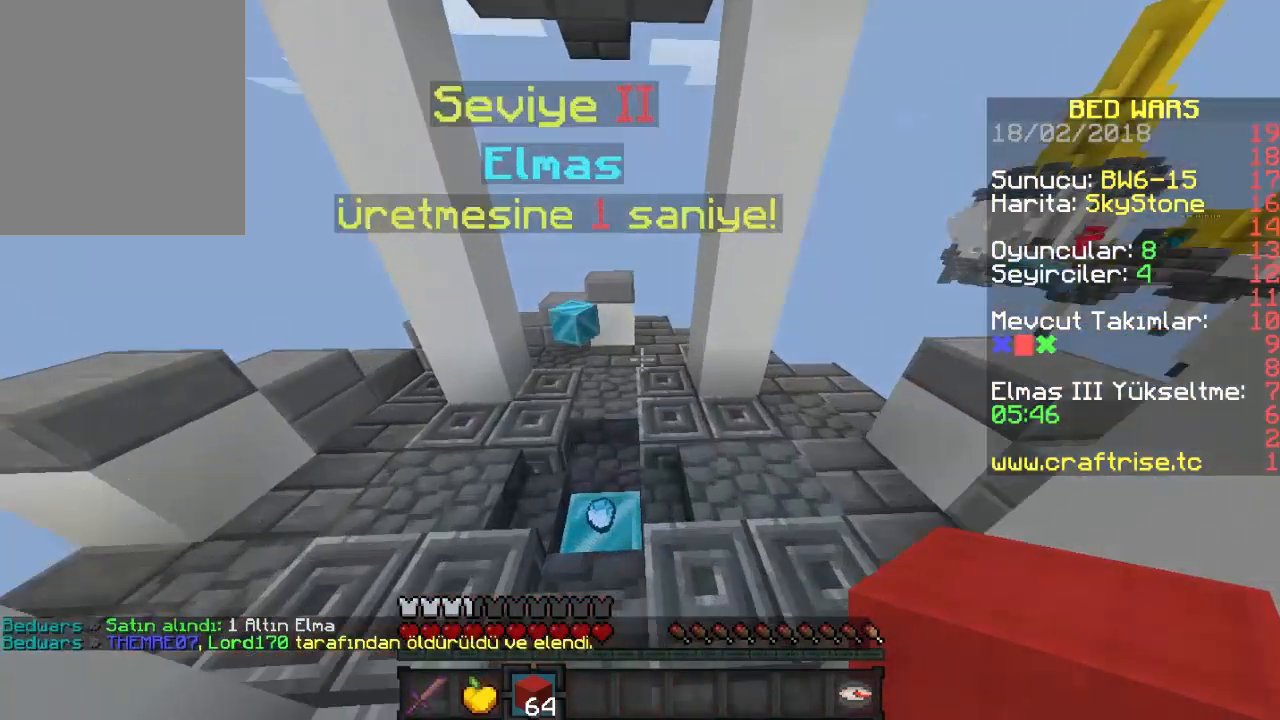
{"keys": [], "mouse": [], "events": [[167, "w", "up"]]}
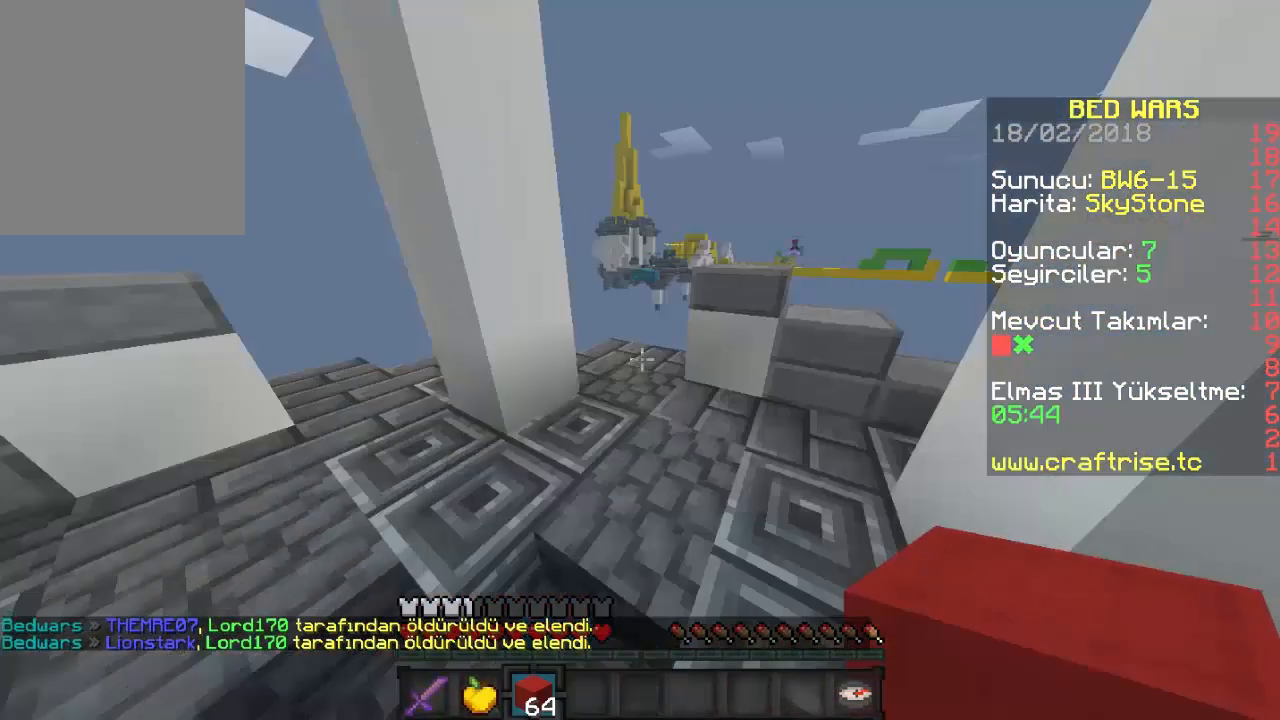
{"keys": [], "mouse": ["right"], "events": [[433, "mouse_right", "down"]]}
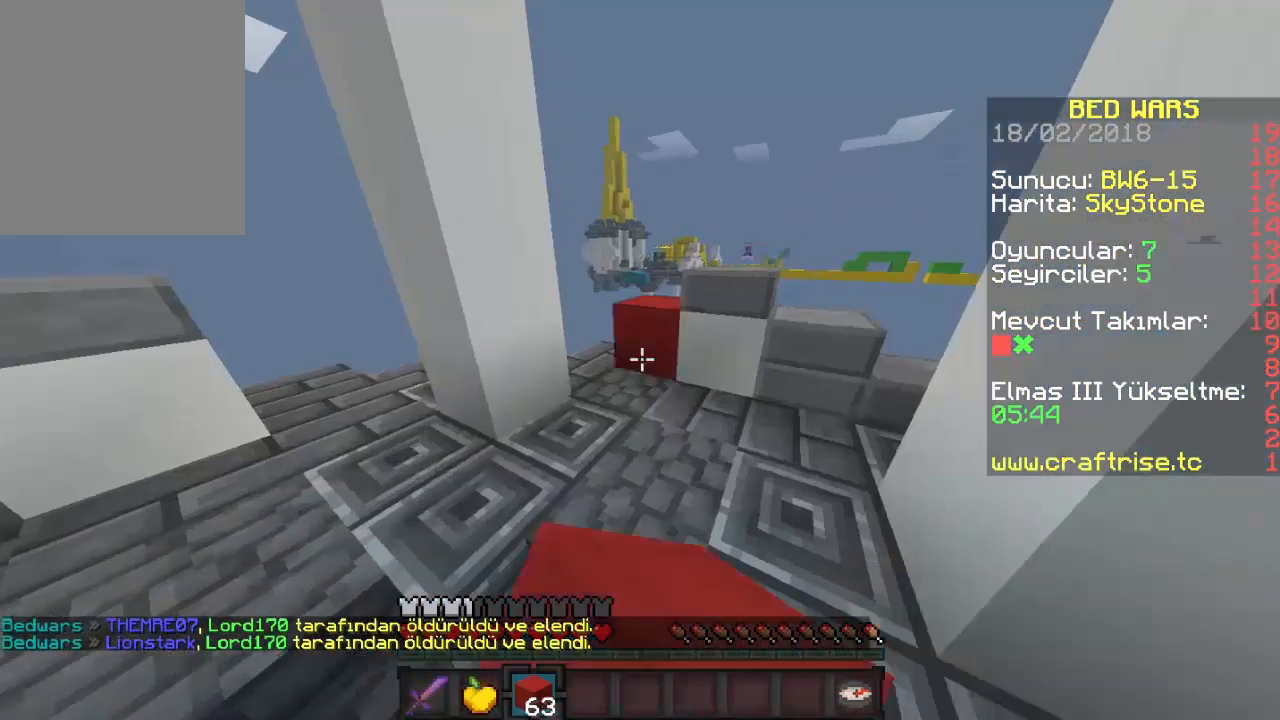
{"keys": ["w"], "mouse": [], "events": [[67, "mouse_right", "up"], [300, "w", "down"]]}
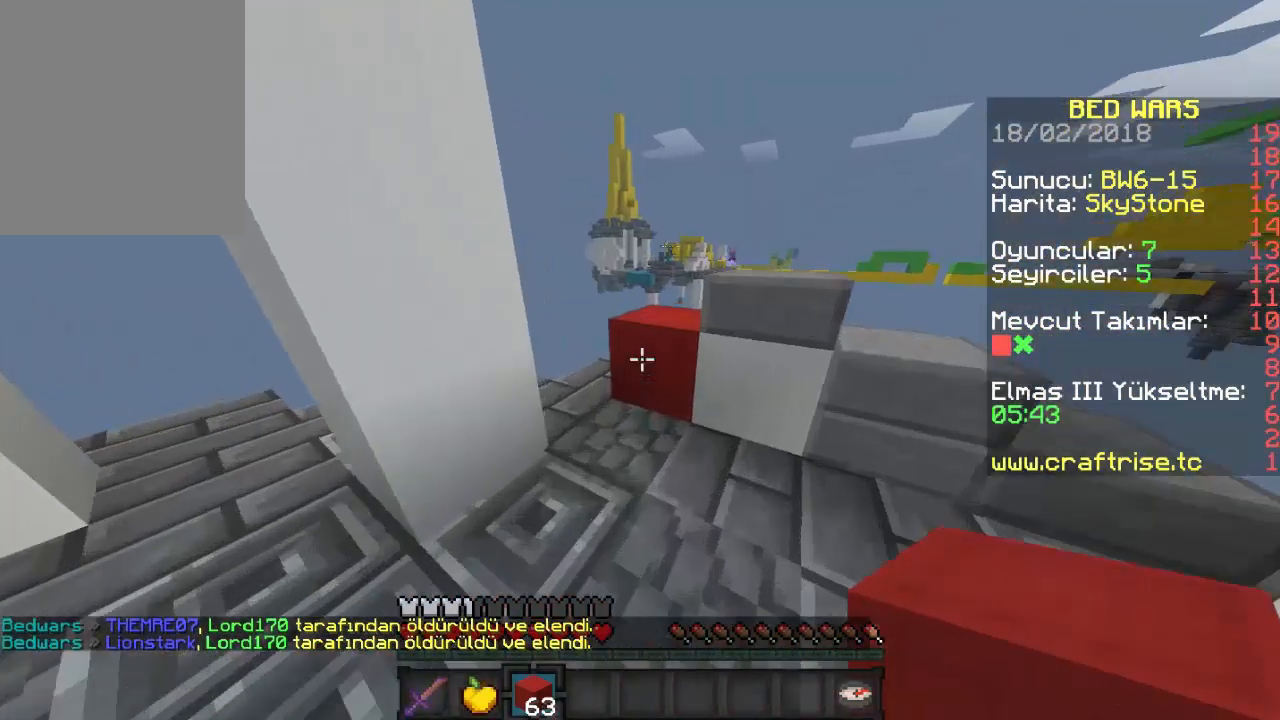
{"keys": ["a"], "mouse": [], "events": [[333, "a", "down"], [400, "w", "up"]]}
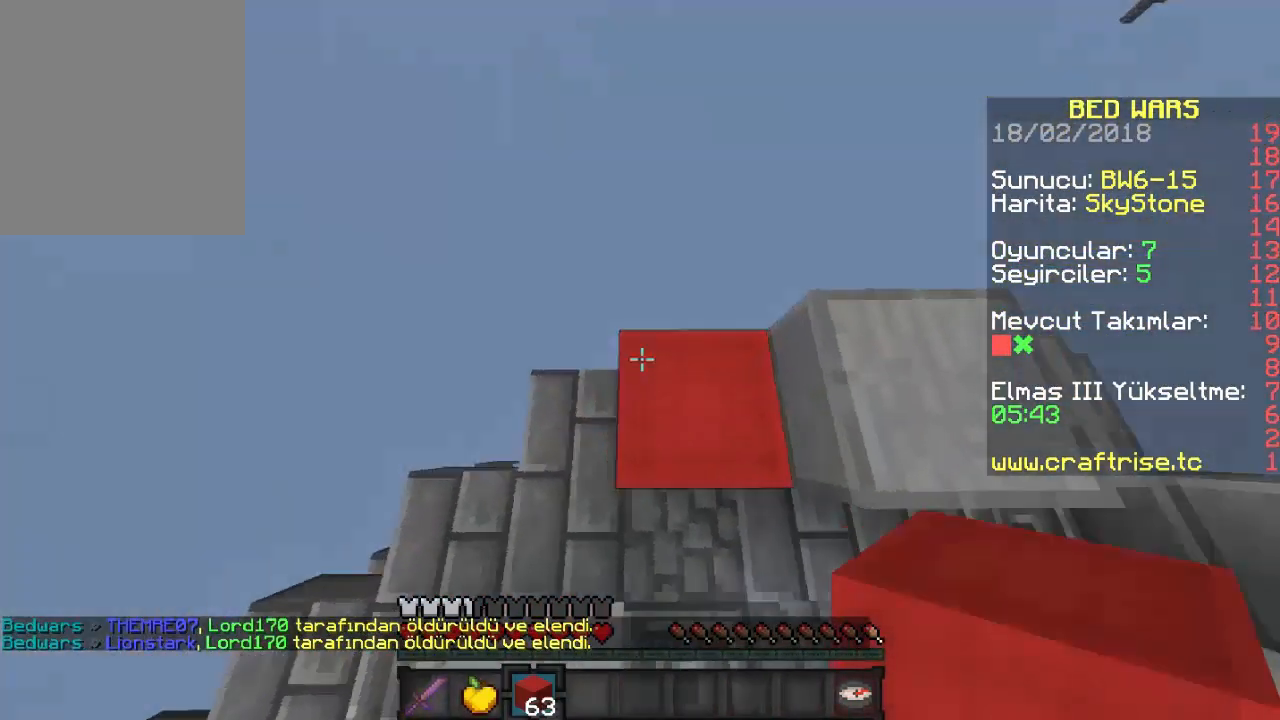
{"keys": ["a", "s"], "mouse": ["right"], "events": [[167, "s", "down"], [233, "mouse_right", "down"], [367, "mouse_right", "up"], [433, "mouse_right", "down"]]}
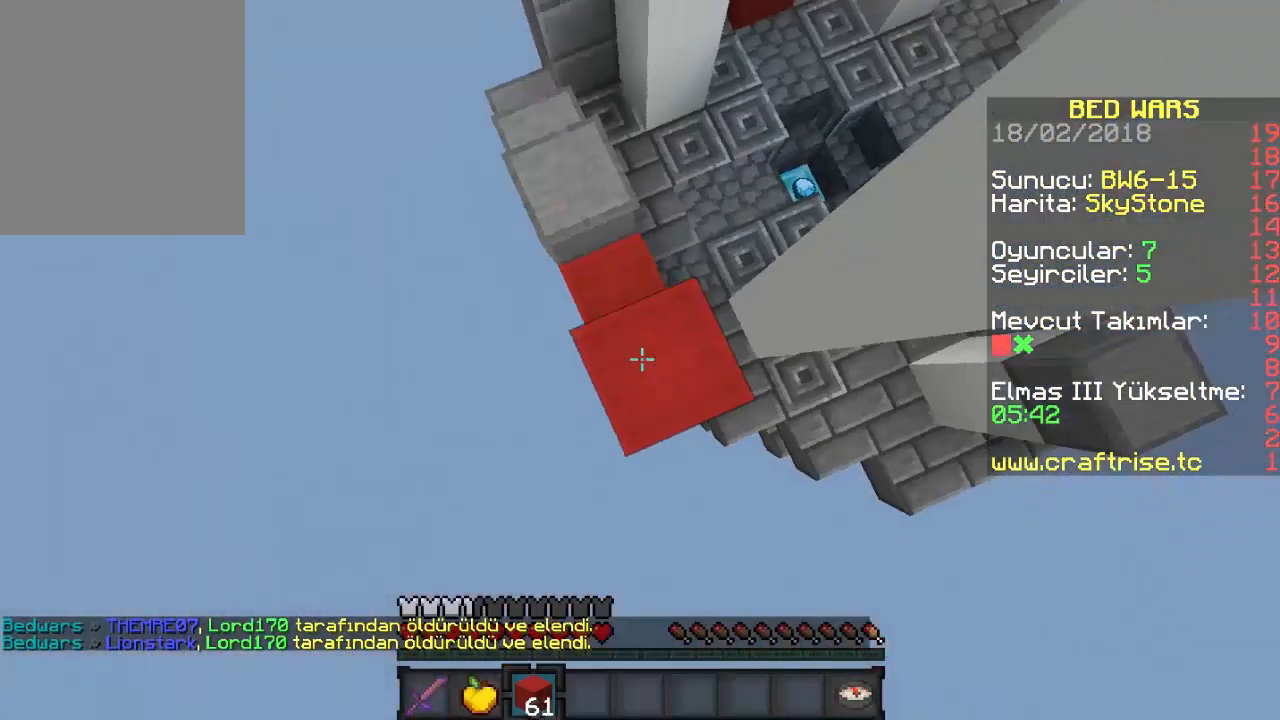
{"keys": ["a", "s"], "mouse": ["right"], "events": [[67, "mouse_right", "up"], [500, "mouse_right", "down"]]}
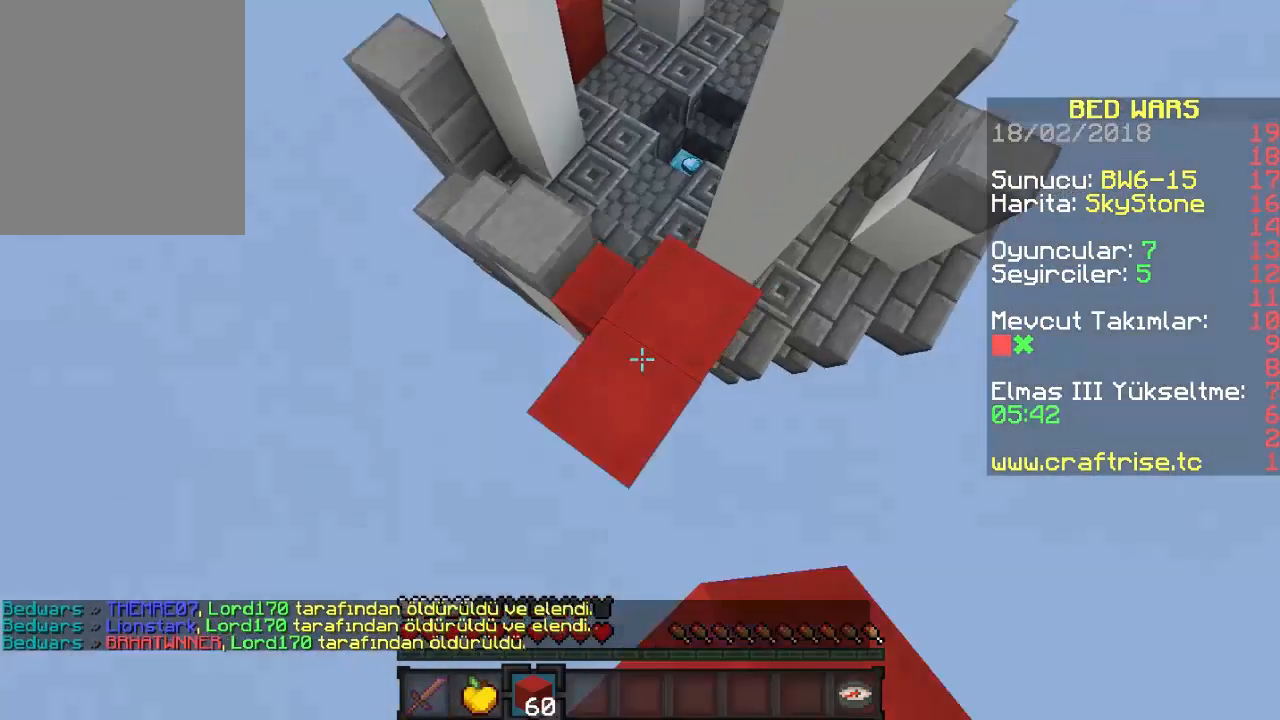
{"keys": ["a", "s"], "mouse": [], "events": [[167, "mouse_right", "up"], [233, "mouse_right", "down"], [433, "mouse_right", "up"]]}
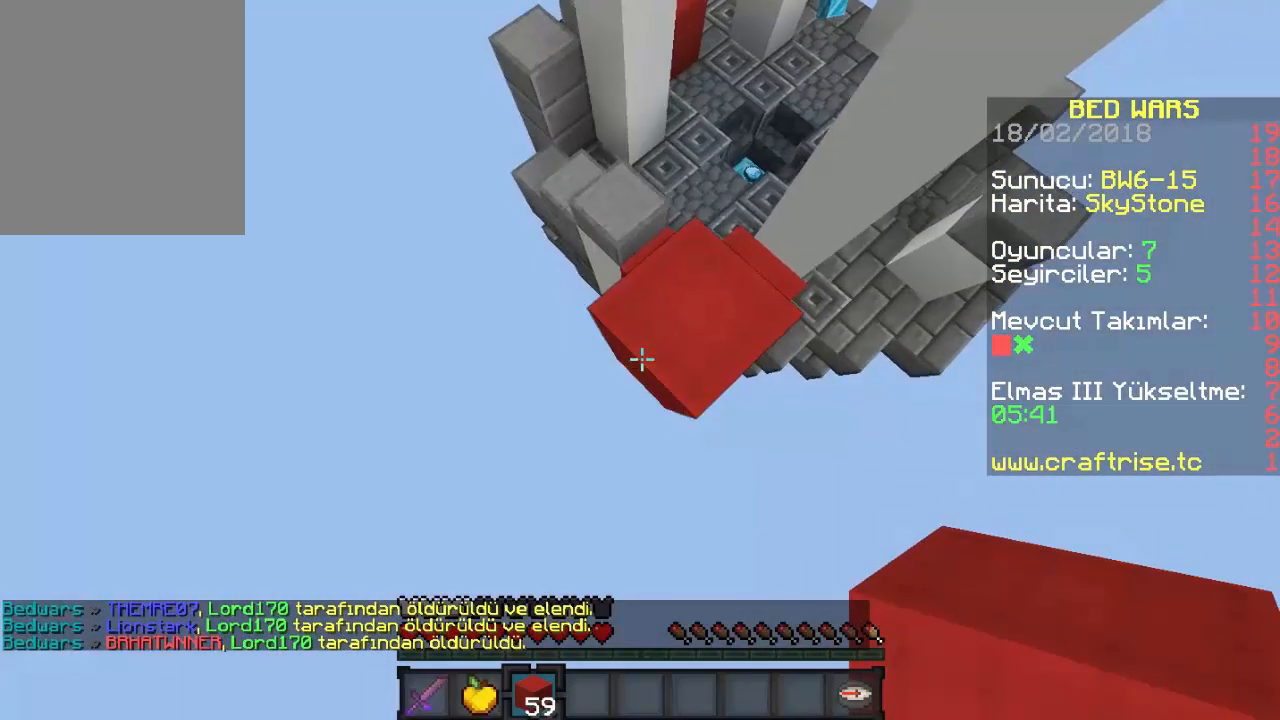
{"keys": ["a", "s"], "mouse": ["right"], "events": [[100, "mouse_right", "down"], [167, "mouse_right", "up"], [200, "mouse_right", "down"], [433, "mouse_right", "up"], [500, "mouse_right", "down"]]}